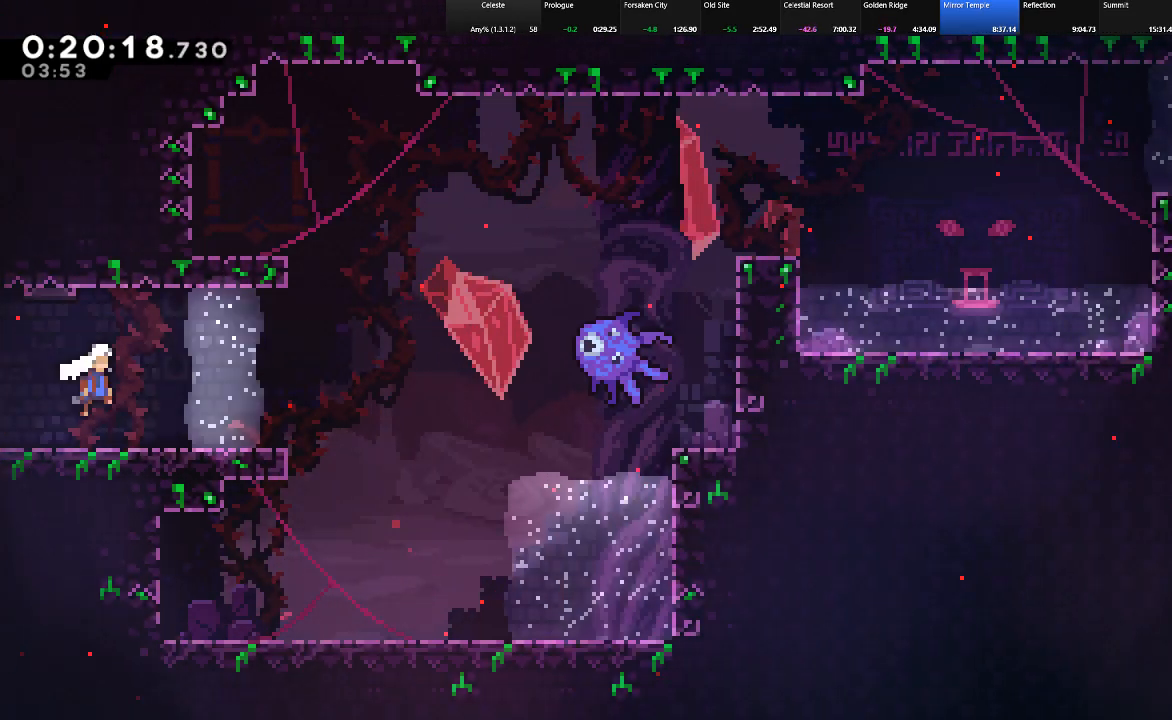
Gameplay with keyboard; each line is a JSON object with the keys held at the frame after it. "events" lists presses ("down") and releases ("up") of "c", "down", "left", "right", "shift", "up", "x" and "z" between this image and that frame as [ms after this image, input, new state], when the widget could be followed in between. No other keys are recorded. Mouse input is not recorded.
{"keys": ["right", "shift", "up"], "events": [[167, "up", "down"], [167, "z", "up"], [267, "c", "down"], [500, "c", "up"]]}
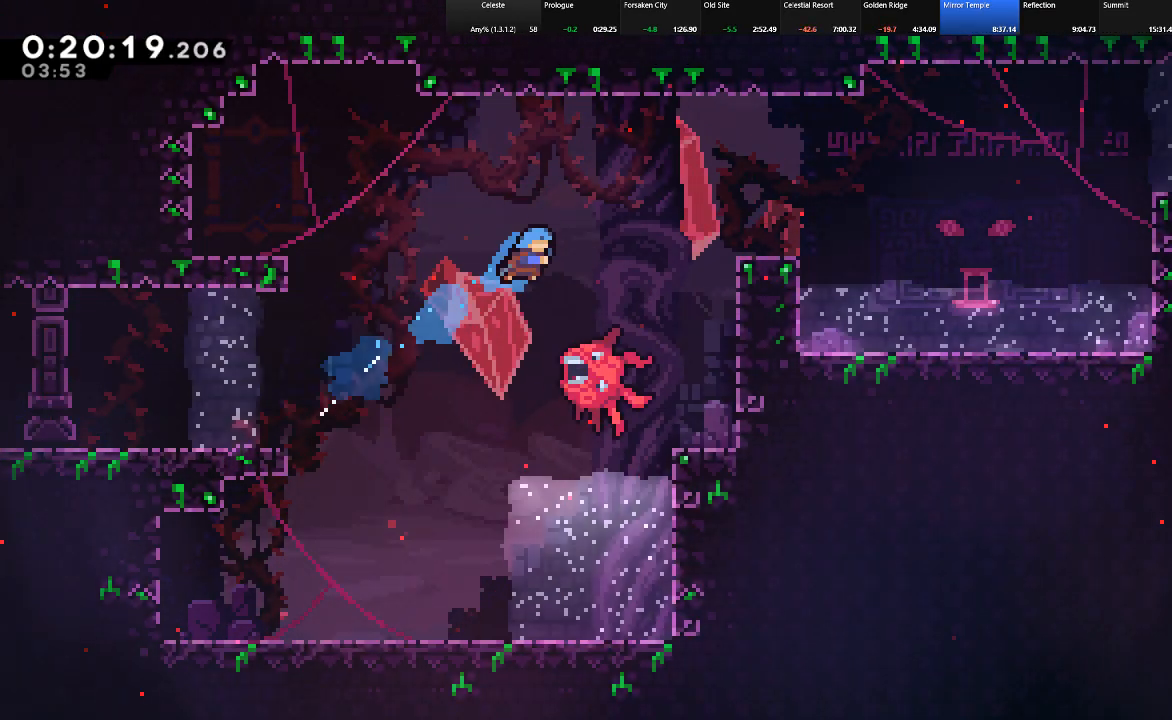
{"keys": ["right", "shift", "up", "z"], "events": [[50, "up", "up"], [133, "up", "down"], [417, "z", "down"]]}
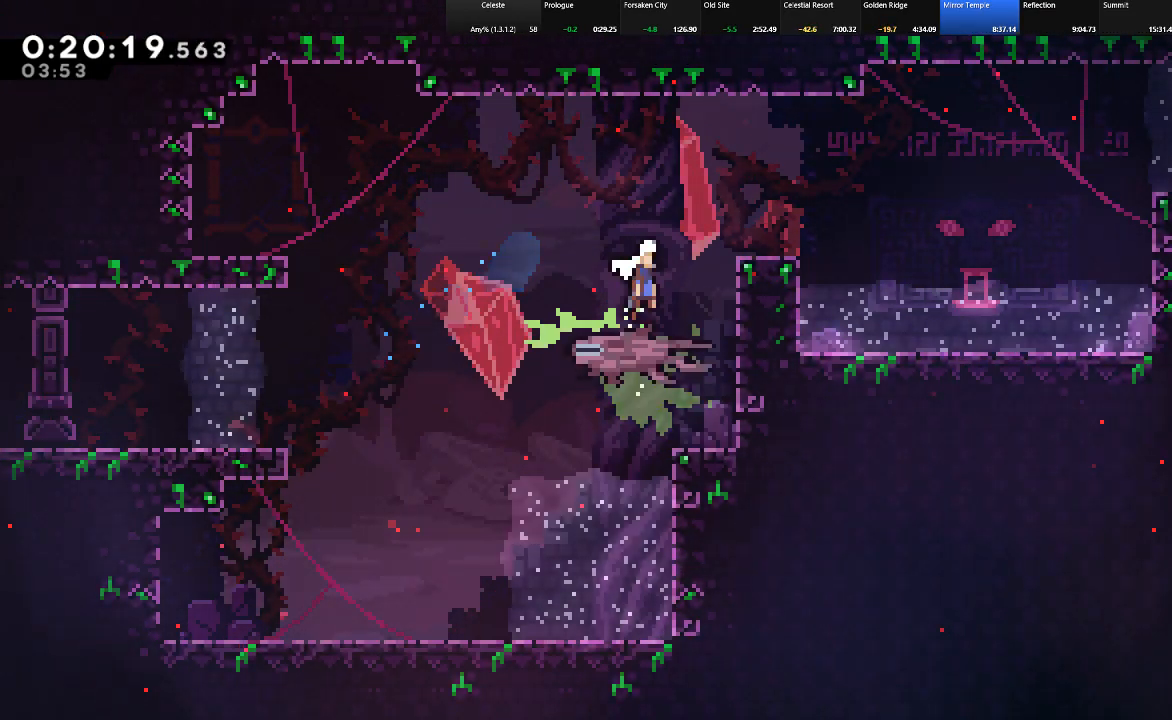
{"keys": ["right", "shift", "up", "z"], "events": [[150, "z", "up"], [383, "c", "down"], [483, "c", "up"], [483, "z", "down"]]}
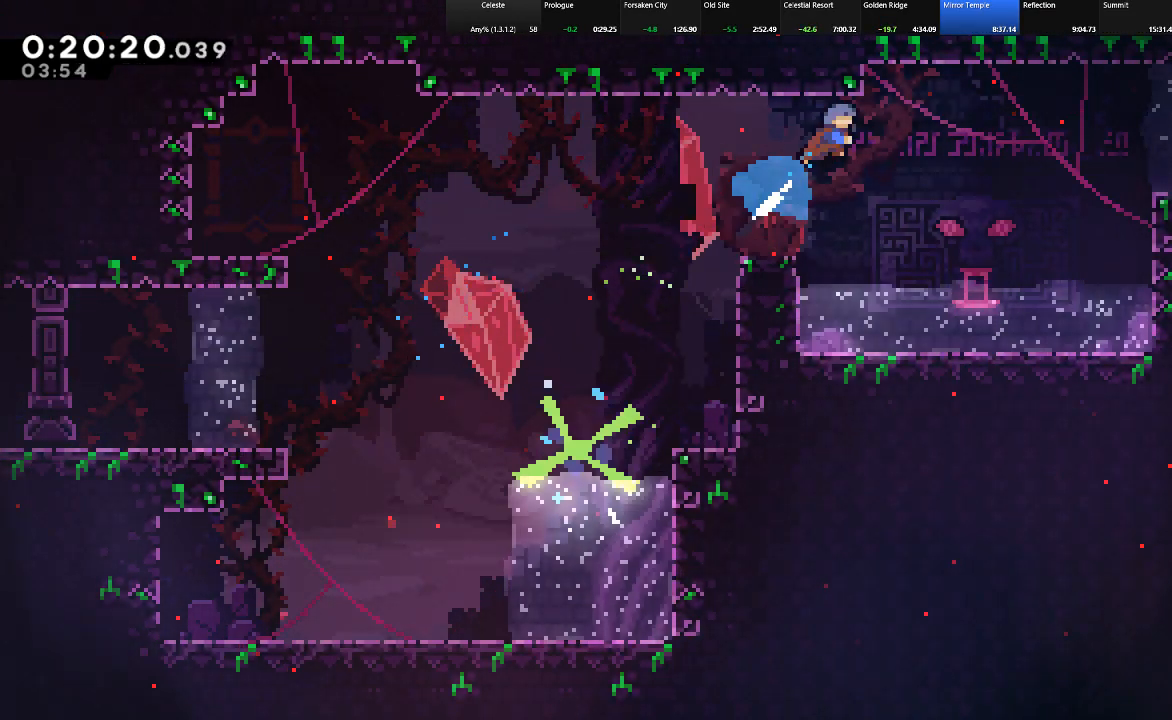
{"keys": ["right", "shift", "up"], "events": [[217, "z", "up"]]}
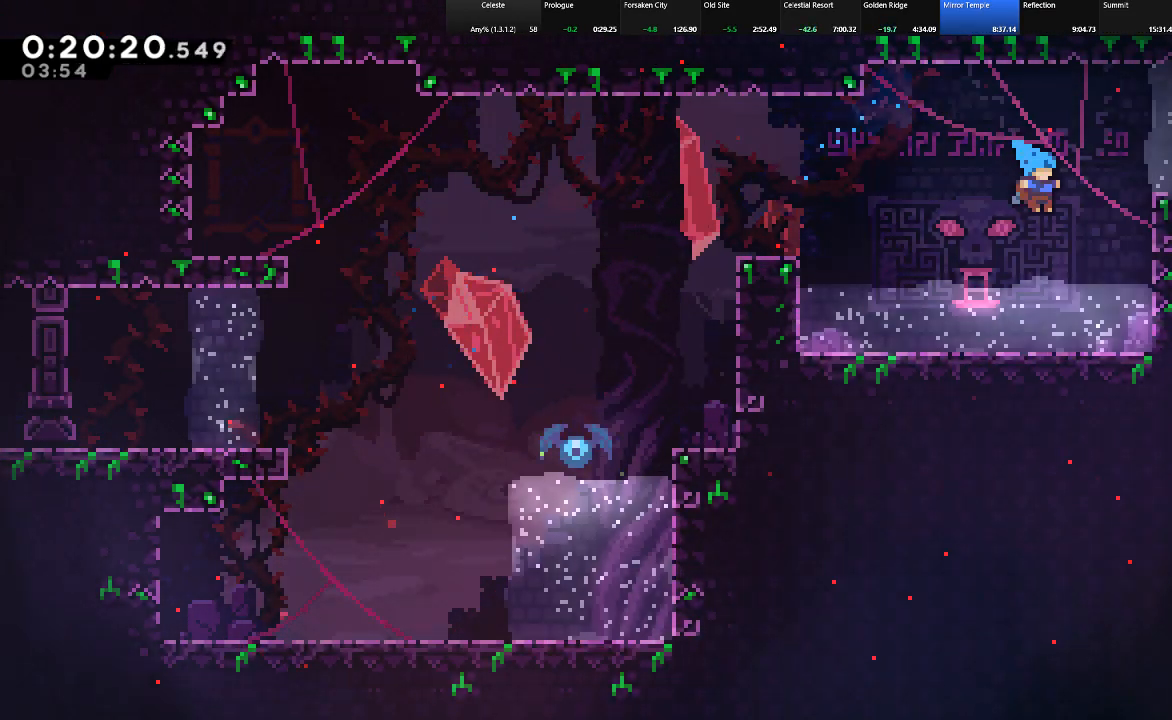
{"keys": ["right", "shift", "up", "z"], "events": [[183, "z", "down"], [317, "z", "up"], [417, "z", "down"]]}
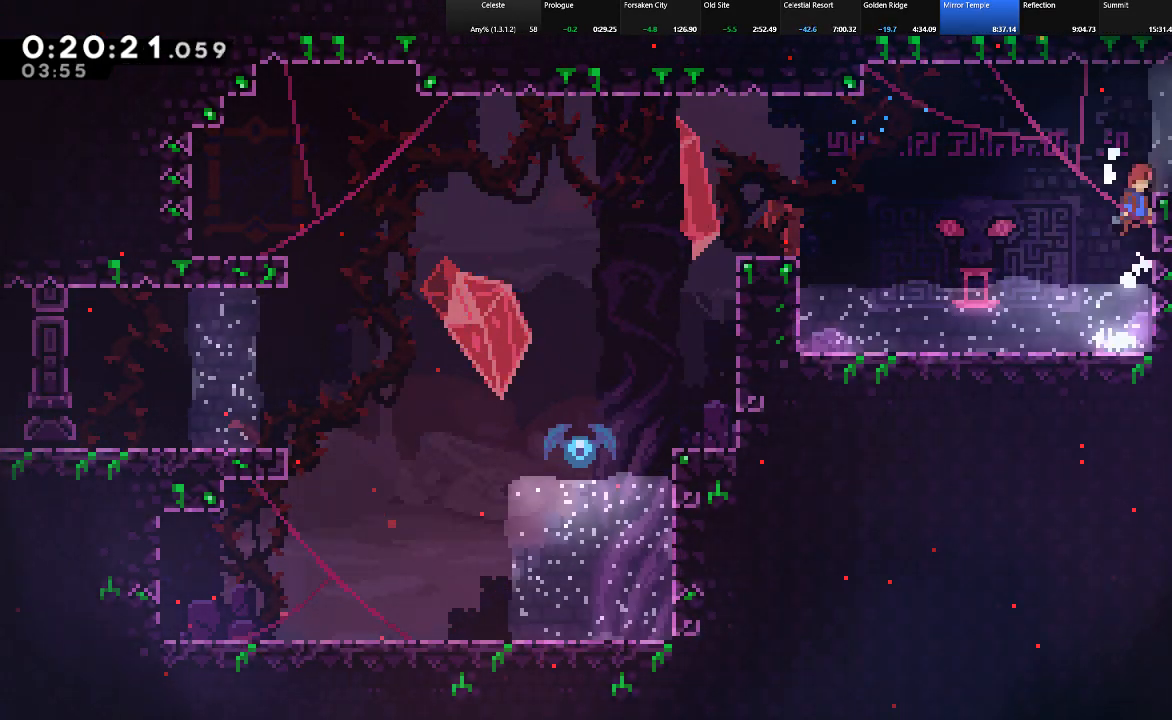
{"keys": ["down", "right", "shift", "z"], "events": [[100, "up", "up"], [100, "z", "up"], [200, "c", "down"], [200, "down", "down"], [300, "c", "up"], [300, "z", "down"]]}
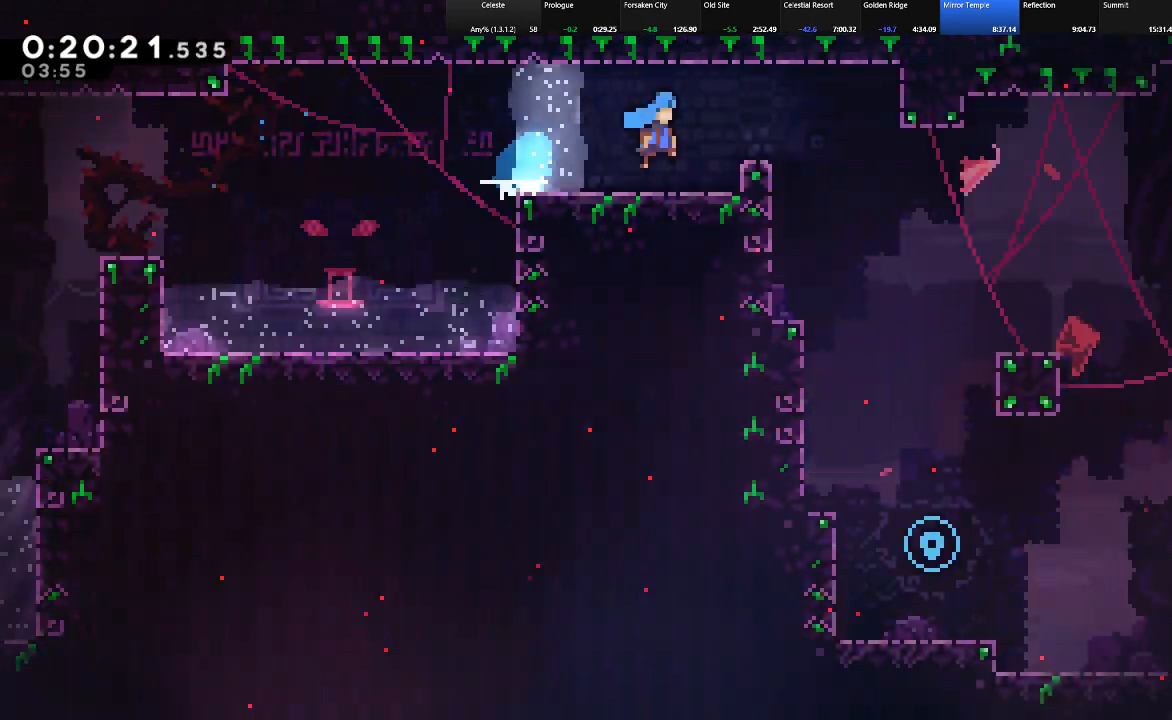
{"keys": ["right"], "events": [[217, "down", "up"], [350, "shift", "up"], [350, "z", "up"]]}
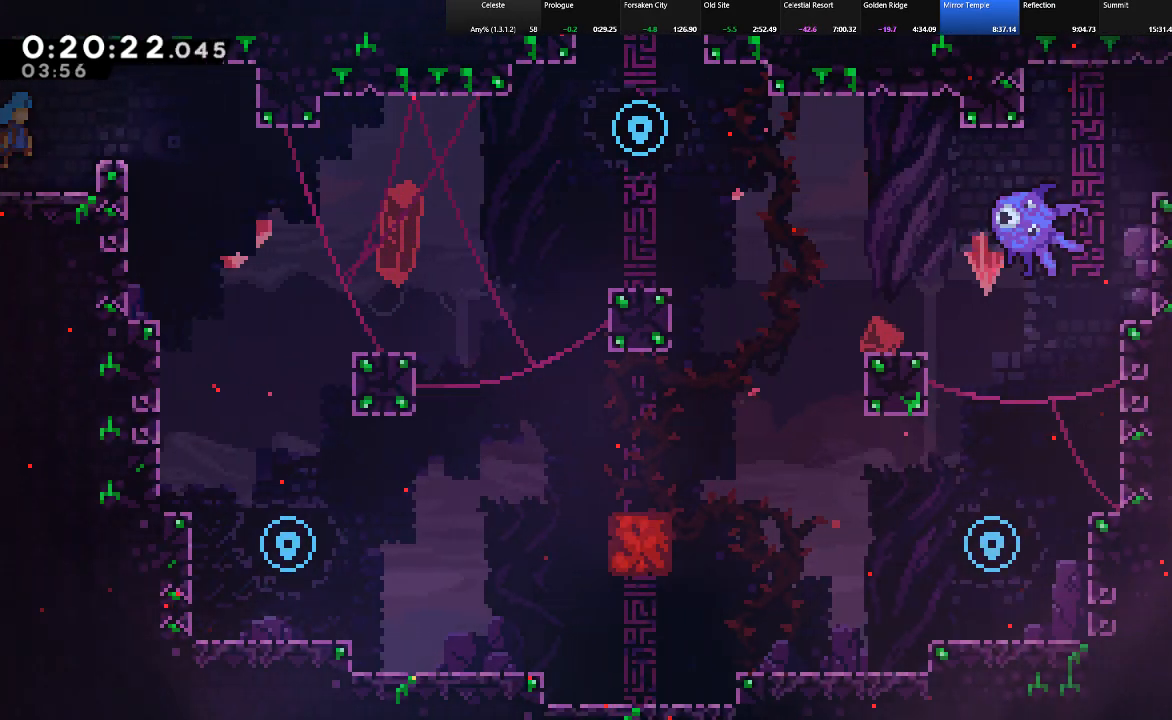
{"keys": ["right", "shift", "z"], "events": [[317, "right", "up"], [367, "right", "down"], [367, "shift", "down"], [367, "z", "down"]]}
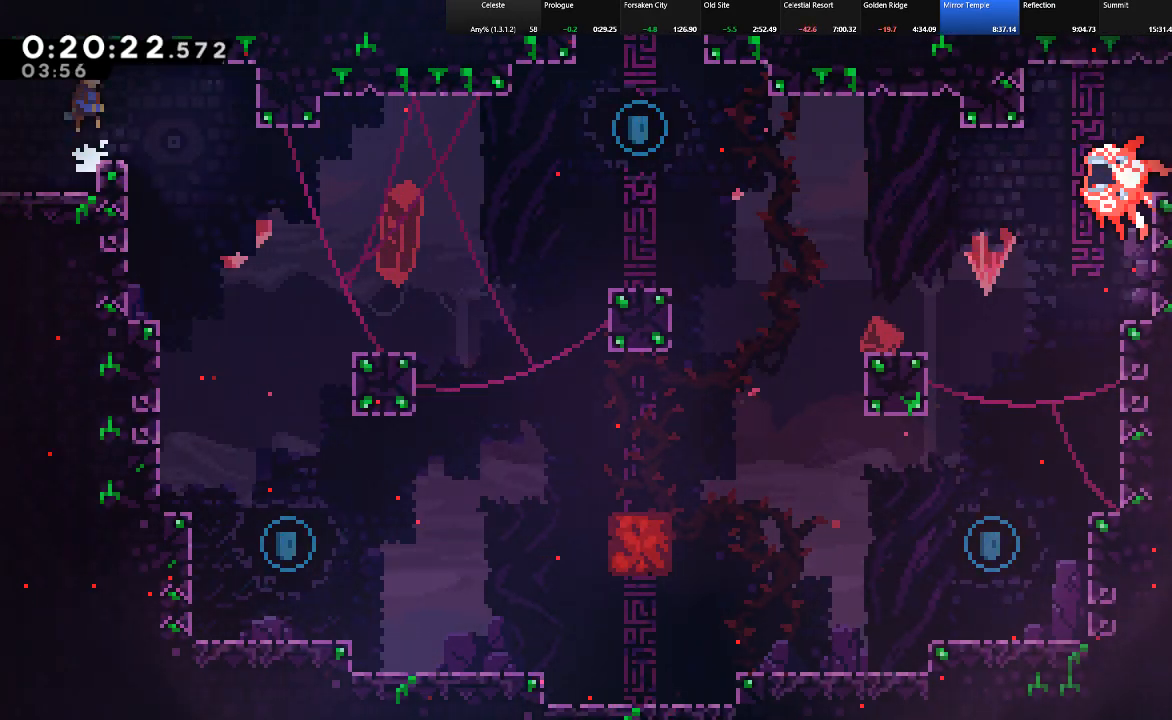
{"keys": ["down", "right"], "events": [[17, "z", "up"], [100, "shift", "up"], [300, "right", "up"], [333, "down", "down"], [333, "right", "down"]]}
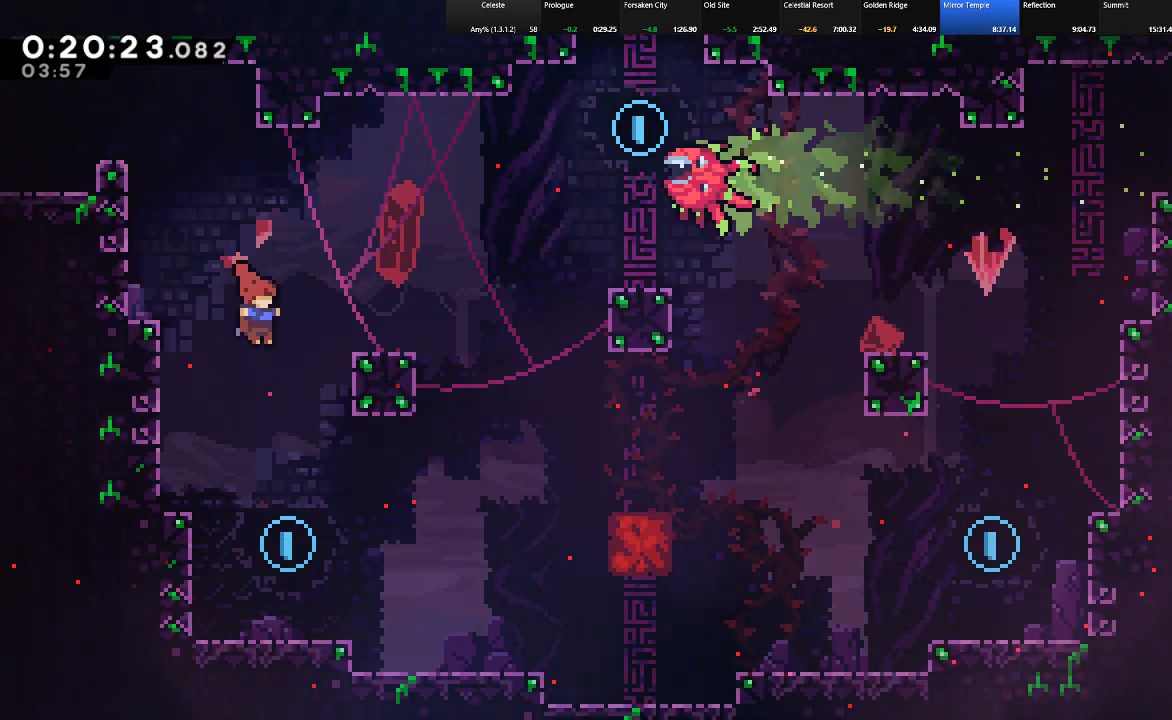
{"keys": ["right", "shift", "up", "z"], "events": [[117, "right", "up"], [217, "down", "up"], [317, "shift", "down"], [400, "right", "down"], [400, "z", "down"], [450, "up", "down"]]}
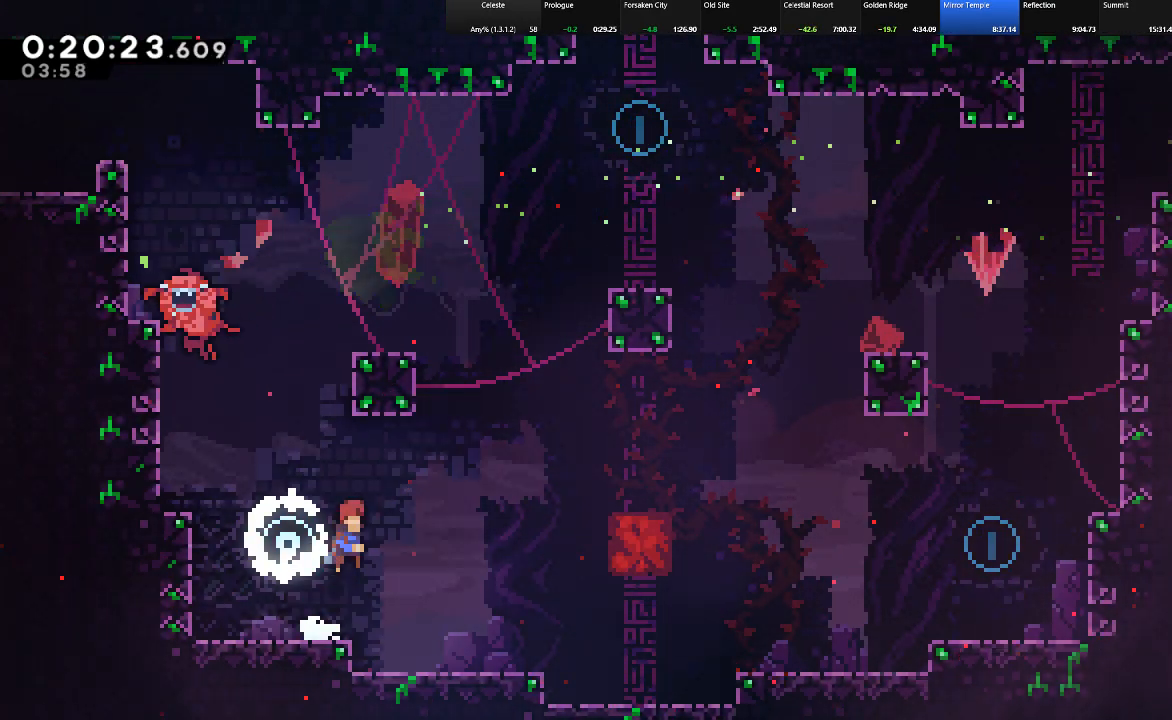
{"keys": ["right", "shift", "up", "z"], "events": [[183, "z", "up"], [233, "c", "down"], [233, "right", "up"], [283, "c", "up"], [367, "z", "down"], [417, "right", "down"]]}
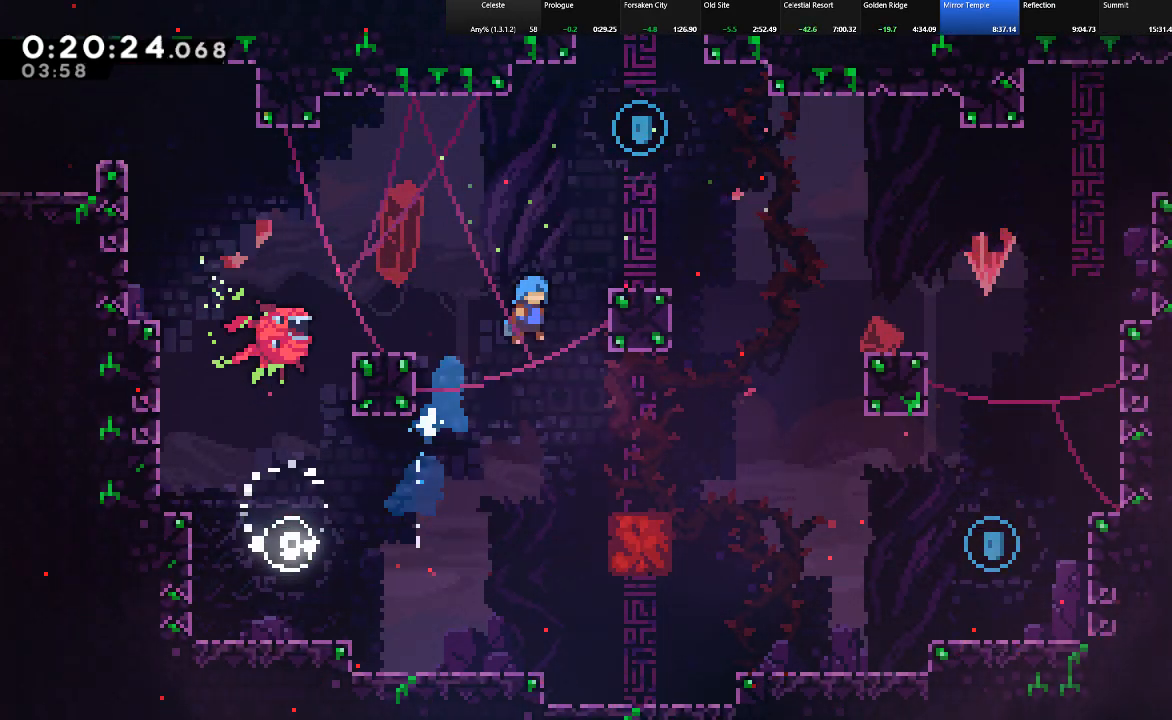
{"keys": ["shift", "z"], "events": [[200, "z", "up"], [333, "right", "up"], [333, "up", "up"], [483, "z", "down"]]}
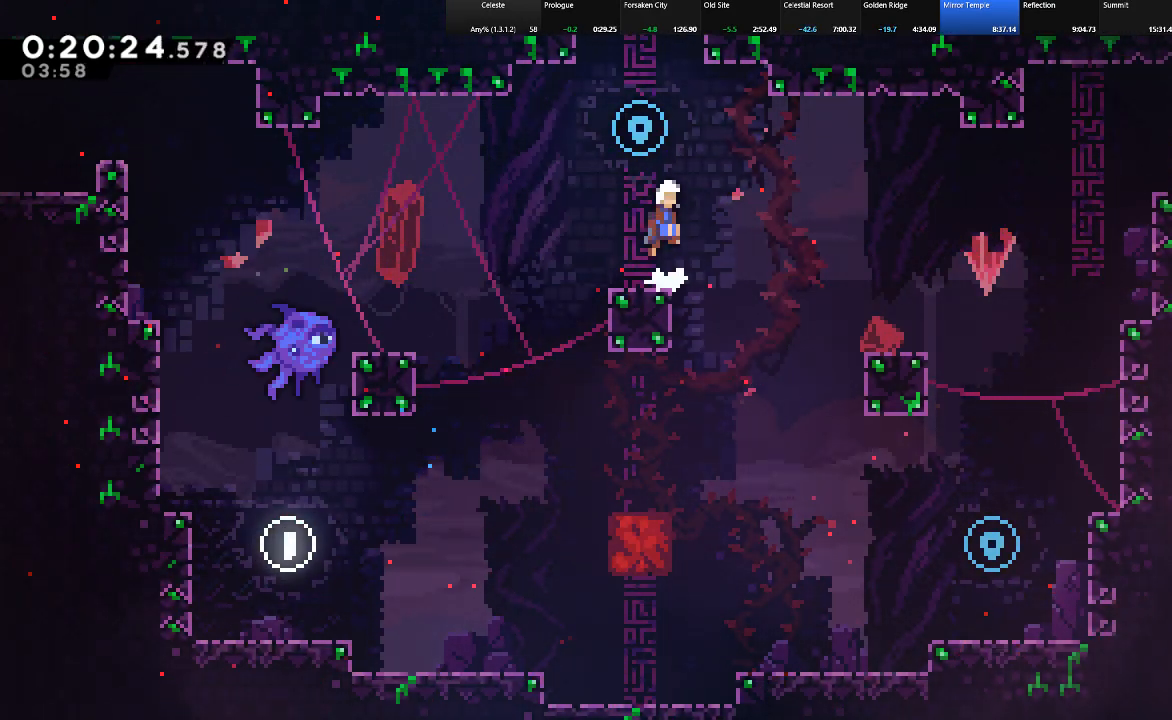
{"keys": ["down", "right"], "events": [[117, "right", "down"], [167, "z", "up"], [267, "shift", "up"], [350, "down", "down"]]}
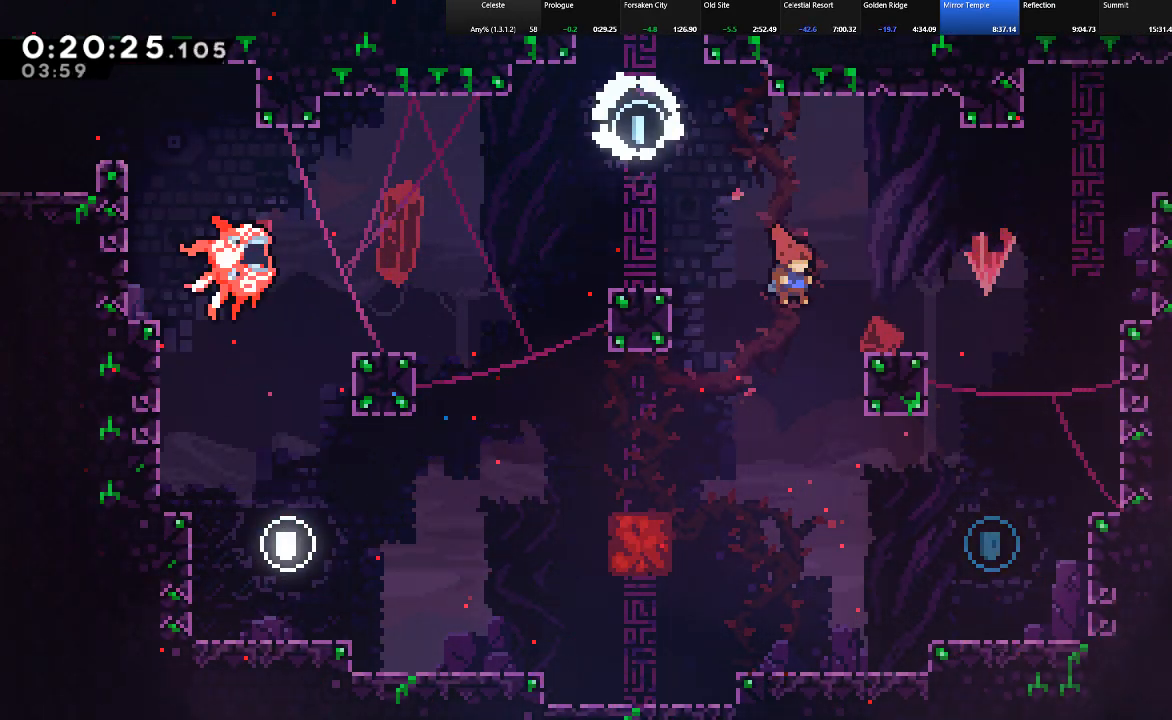
{"keys": ["right", "shift", "up", "z"], "events": [[233, "down", "up"], [417, "shift", "down"], [467, "up", "down"], [467, "z", "down"]]}
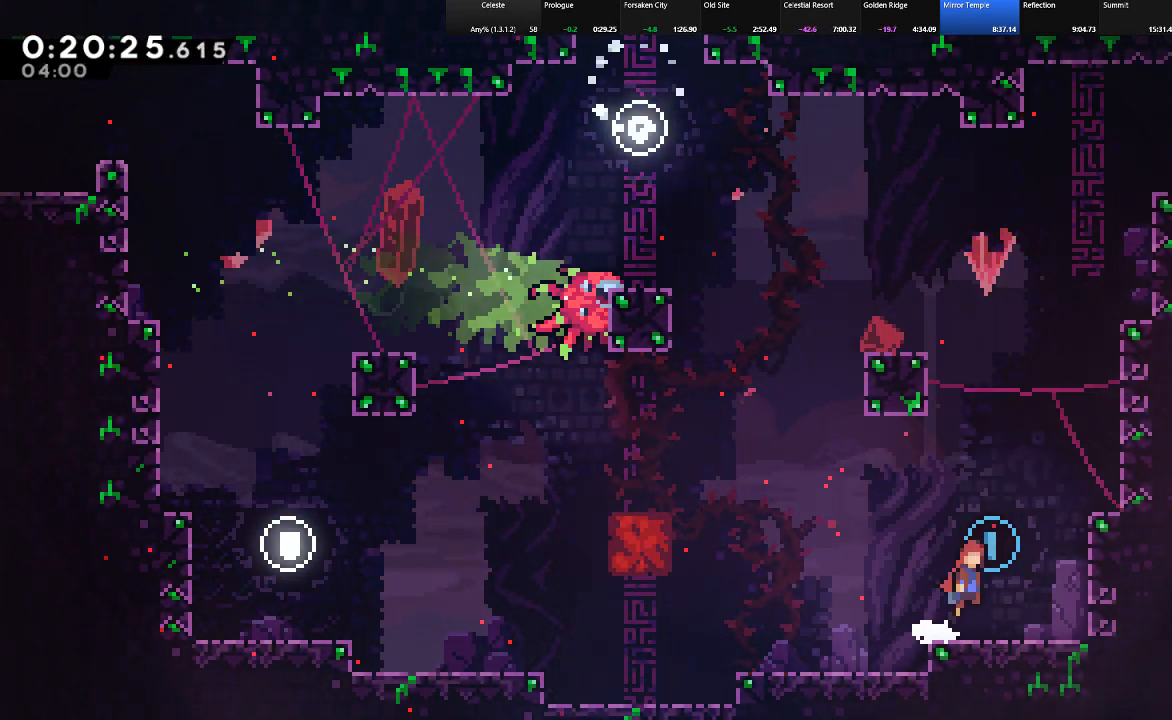
{"keys": ["right", "shift", "up", "z"], "events": [[150, "z", "up"], [200, "c", "down"], [300, "c", "up"], [333, "z", "down"]]}
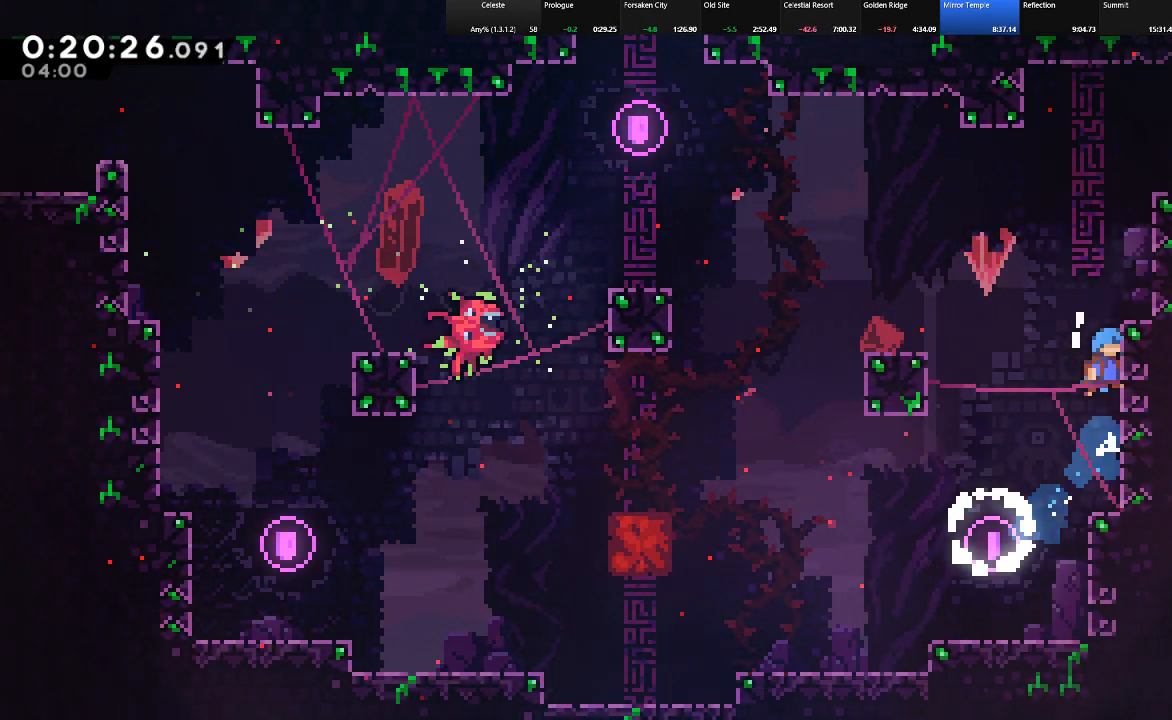
{"keys": ["right", "shift", "up", "z"], "events": [[33, "z", "up"], [67, "z", "down"], [217, "z", "up"], [267, "z", "down"], [450, "z", "up"], [500, "z", "down"]]}
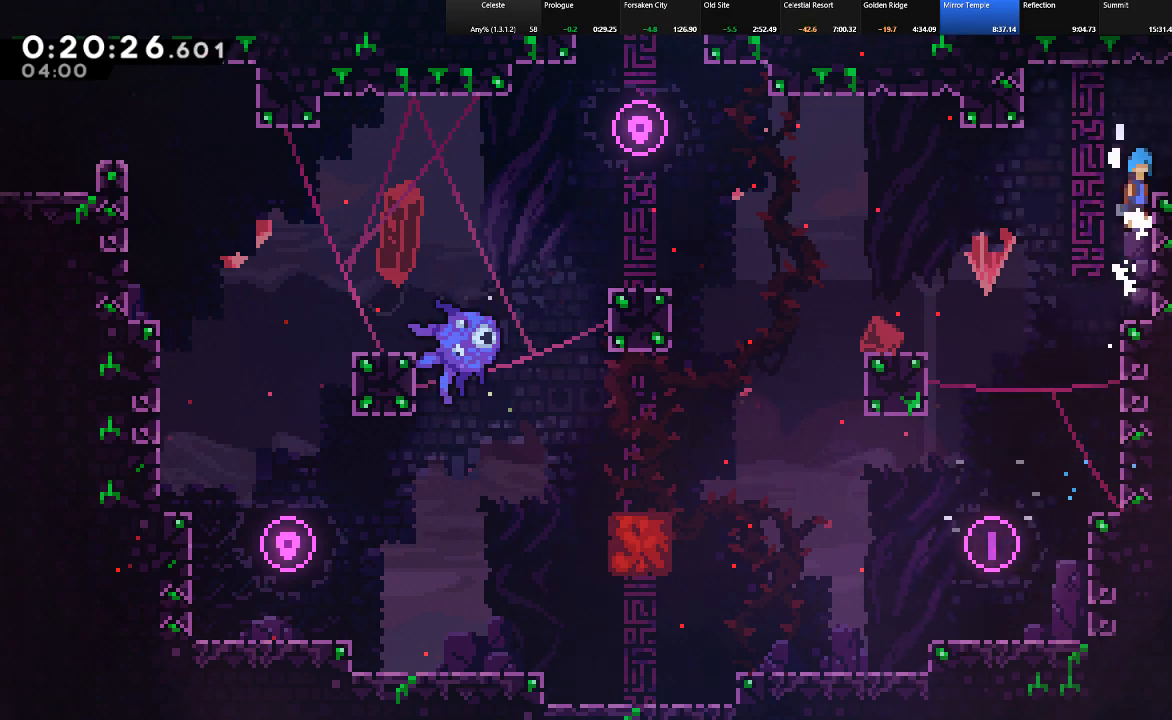
{"keys": ["down", "right", "shift", "z"], "events": [[133, "z", "up"], [183, "up", "up"], [283, "down", "down"], [367, "c", "down"], [417, "z", "down"], [467, "c", "up"]]}
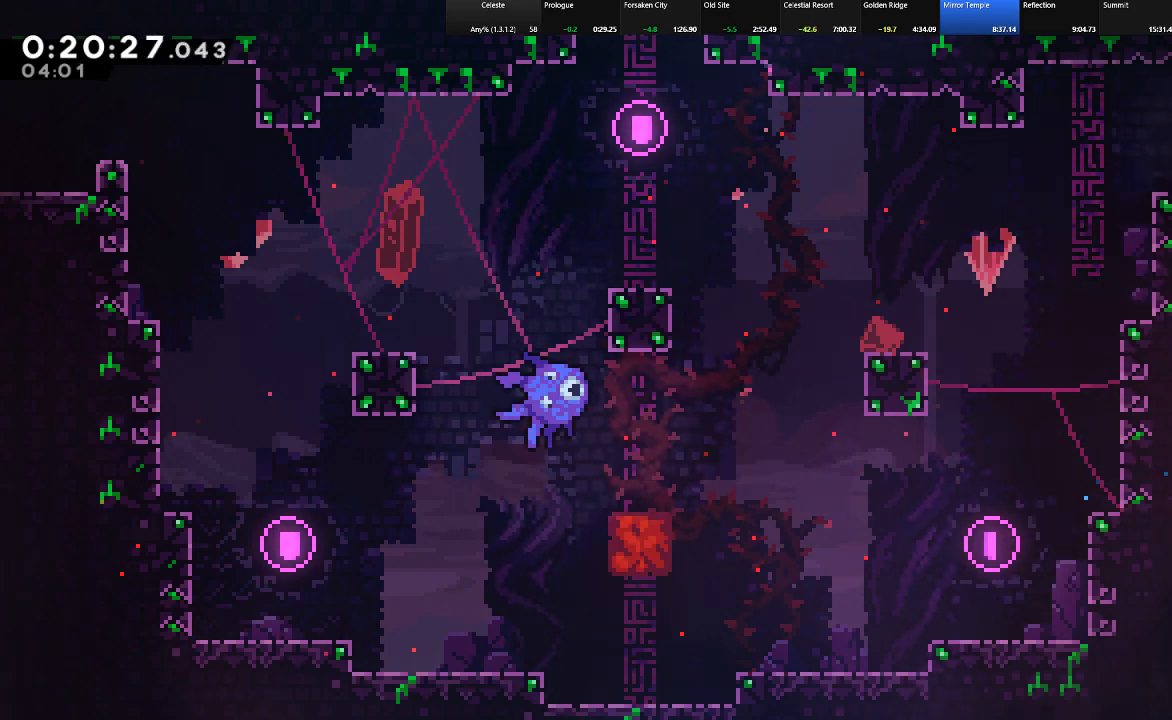
{"keys": ["down", "right", "shift", "z"], "events": []}
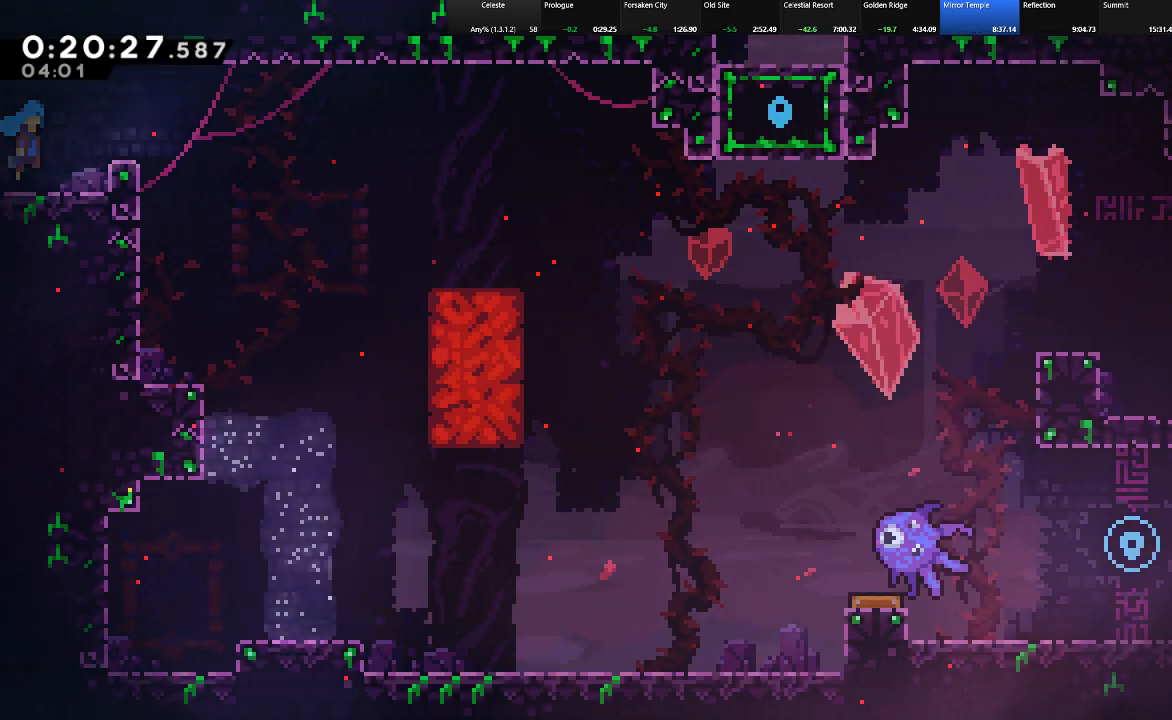
{"keys": ["down", "right", "shift"], "events": [[400, "z", "up"]]}
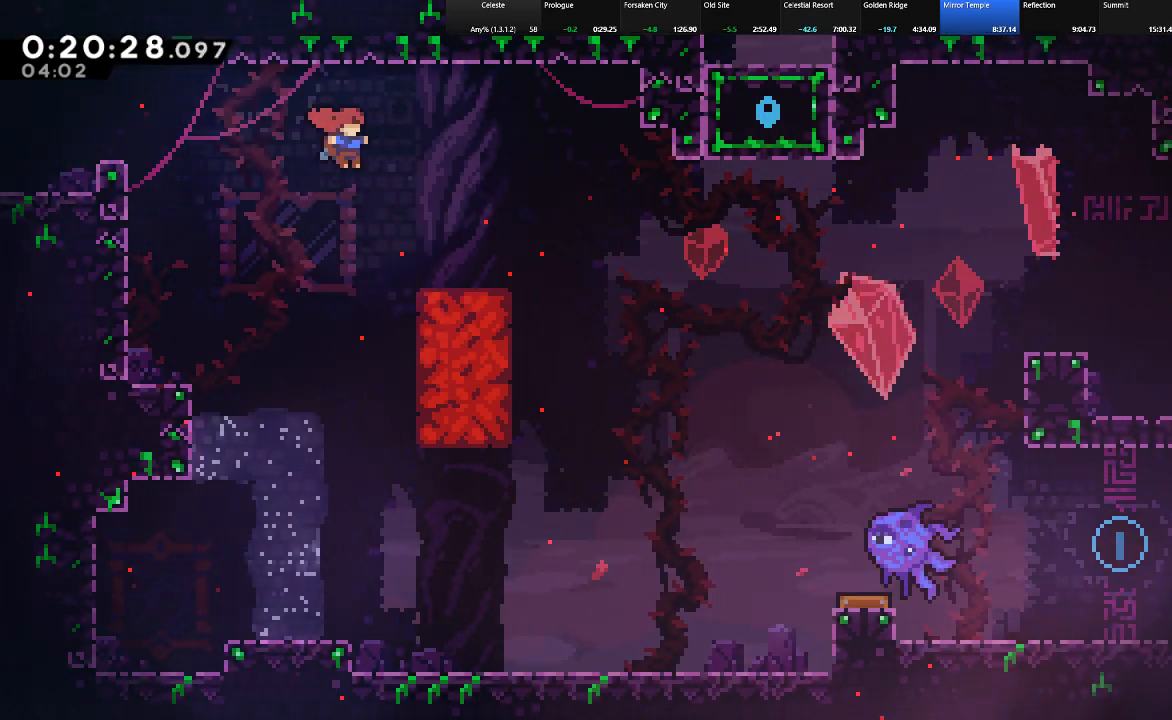
{"keys": ["right", "shift"], "events": [[133, "down", "up"], [183, "z", "down"], [283, "z", "up"]]}
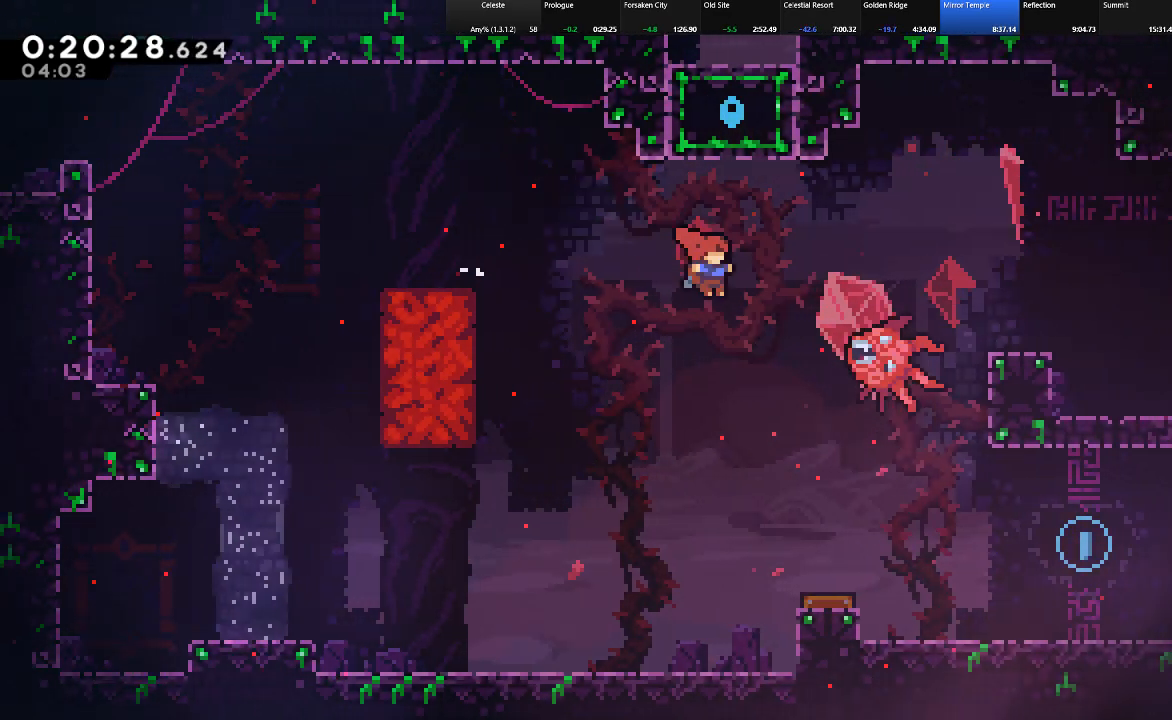
{"keys": ["right", "shift", "up"], "events": [[67, "c", "down"], [67, "up", "down"], [333, "c", "up"]]}
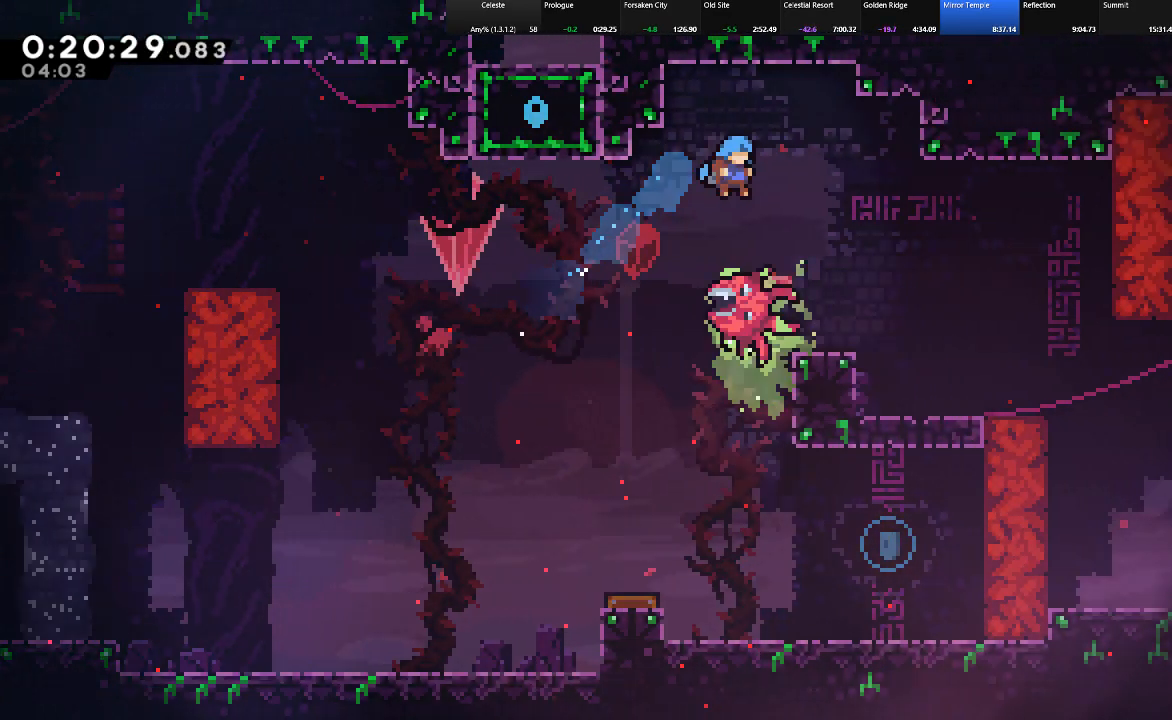
{"keys": ["down", "right"], "events": [[33, "up", "up"], [117, "shift", "up"], [167, "down", "down"], [317, "shift", "down"], [350, "shift", "up"]]}
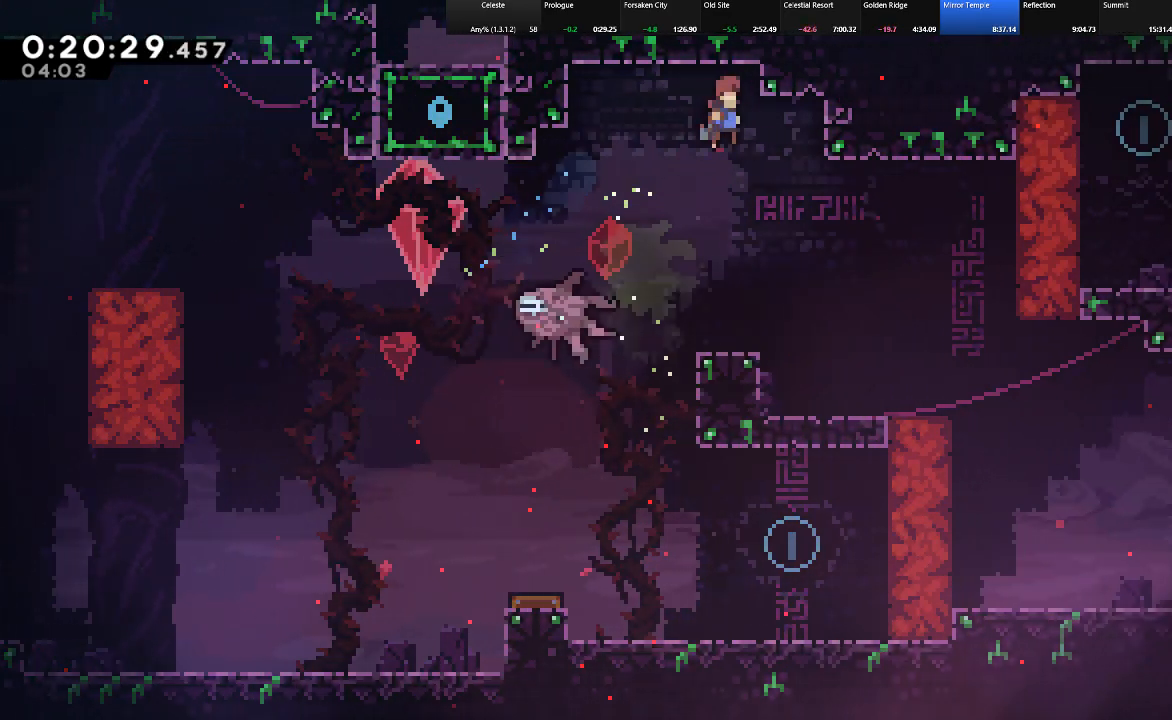
{"keys": ["right"], "events": [[133, "down", "up"]]}
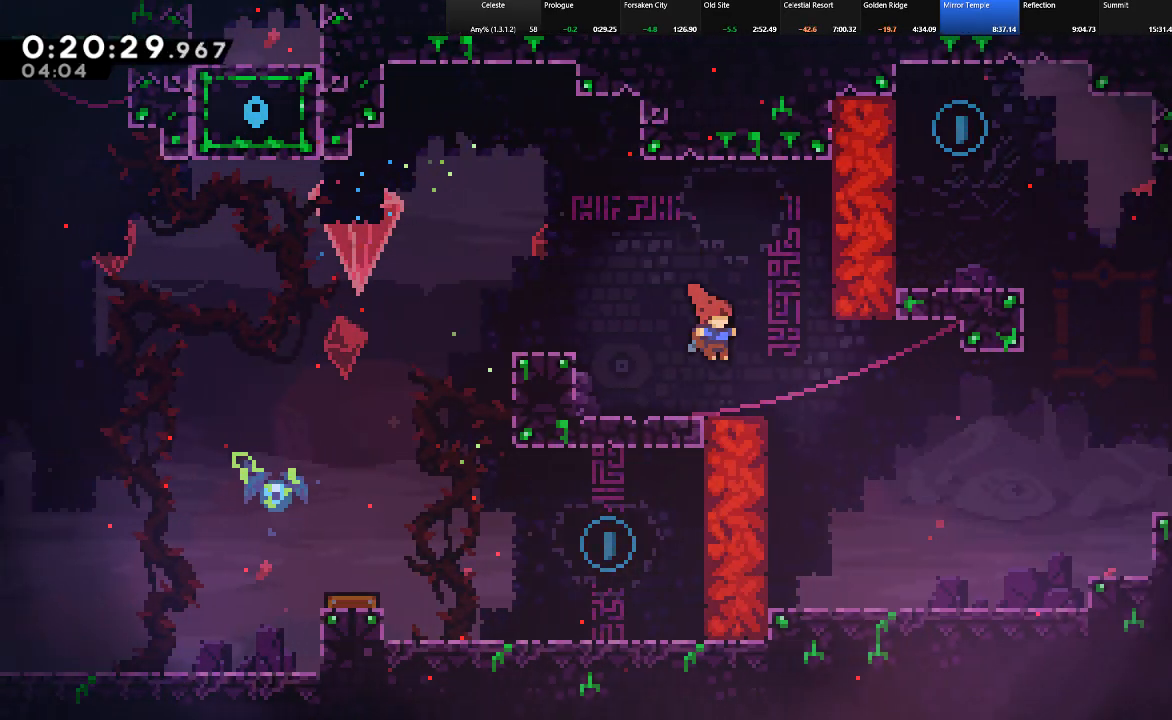
{"keys": ["right"], "events": [[67, "shift", "down"], [300, "shift", "up"]]}
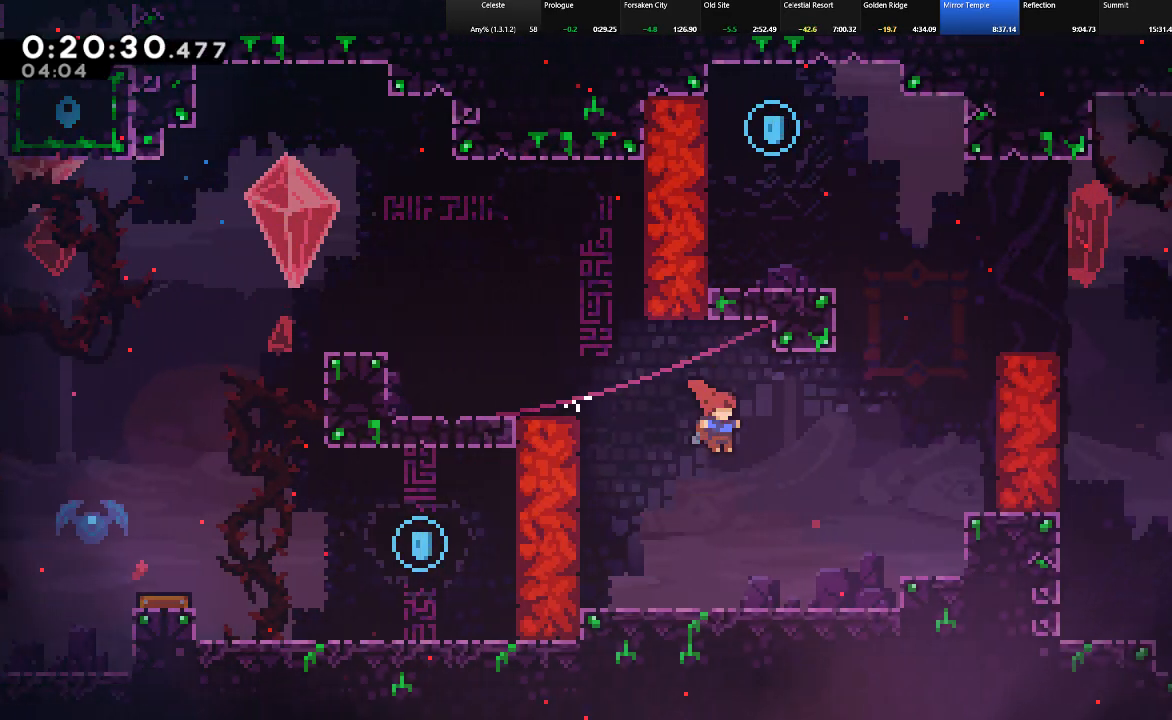
{"keys": ["c", "right", "shift", "up"], "events": [[117, "up", "down"], [167, "shift", "down"], [217, "z", "down"], [450, "c", "down"], [450, "z", "up"]]}
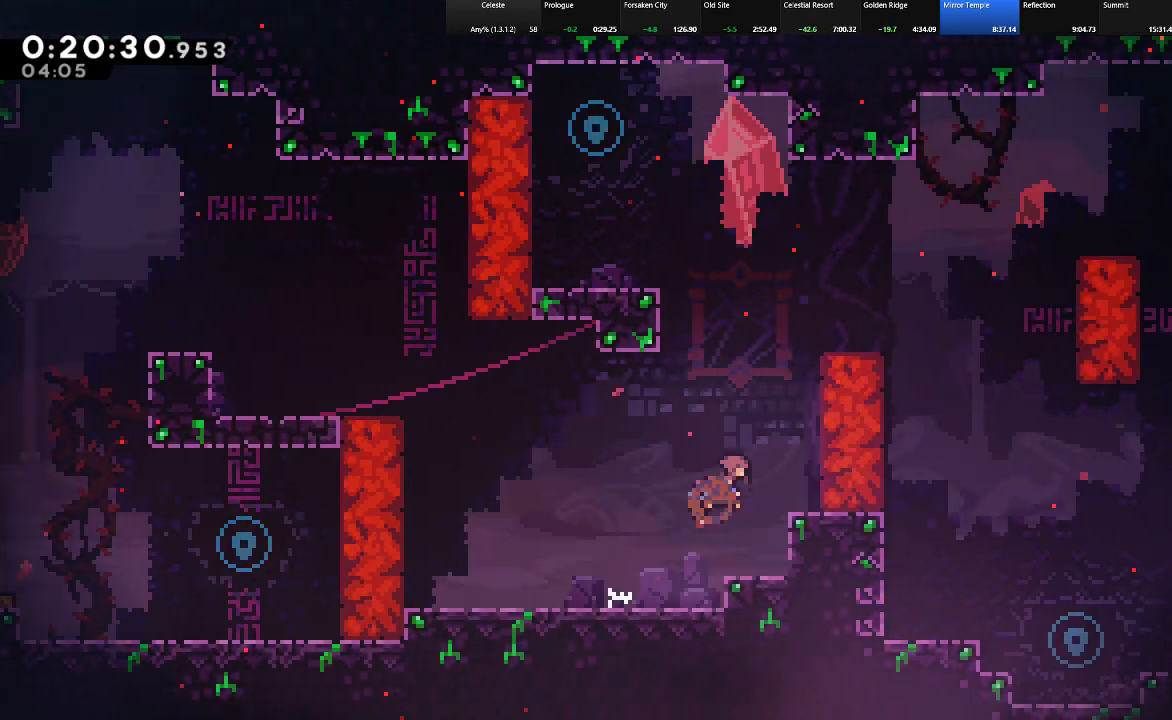
{"keys": ["right"], "events": [[50, "c", "up"], [83, "z", "down"], [283, "z", "up"], [333, "z", "down"], [367, "z", "up"], [417, "shift", "up"], [467, "up", "up"]]}
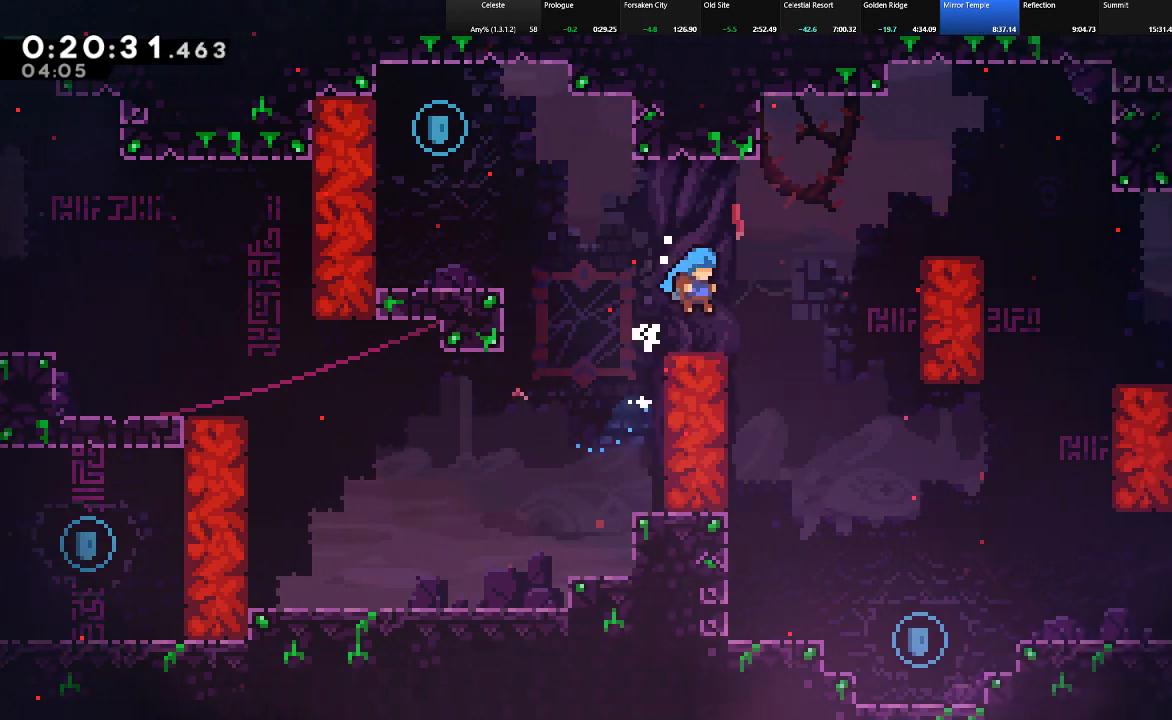
{"keys": ["right"], "events": []}
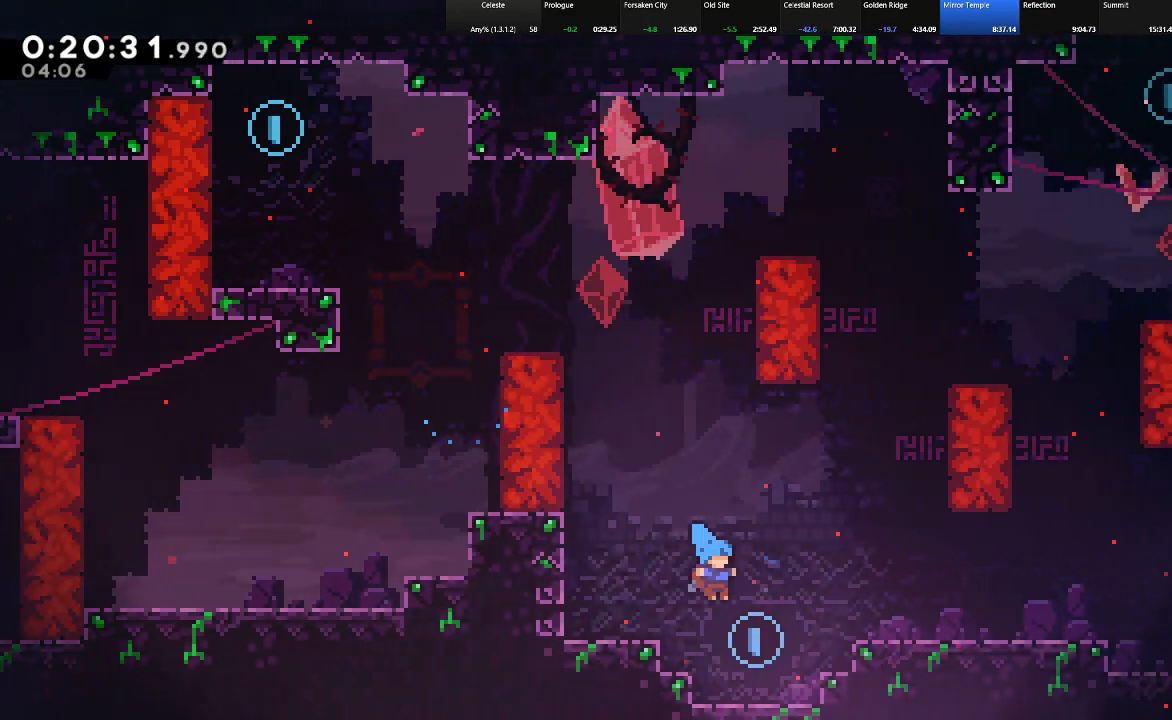
{"keys": ["c", "right", "shift"], "events": [[167, "shift", "down"], [217, "z", "down"], [350, "z", "up"], [500, "c", "down"]]}
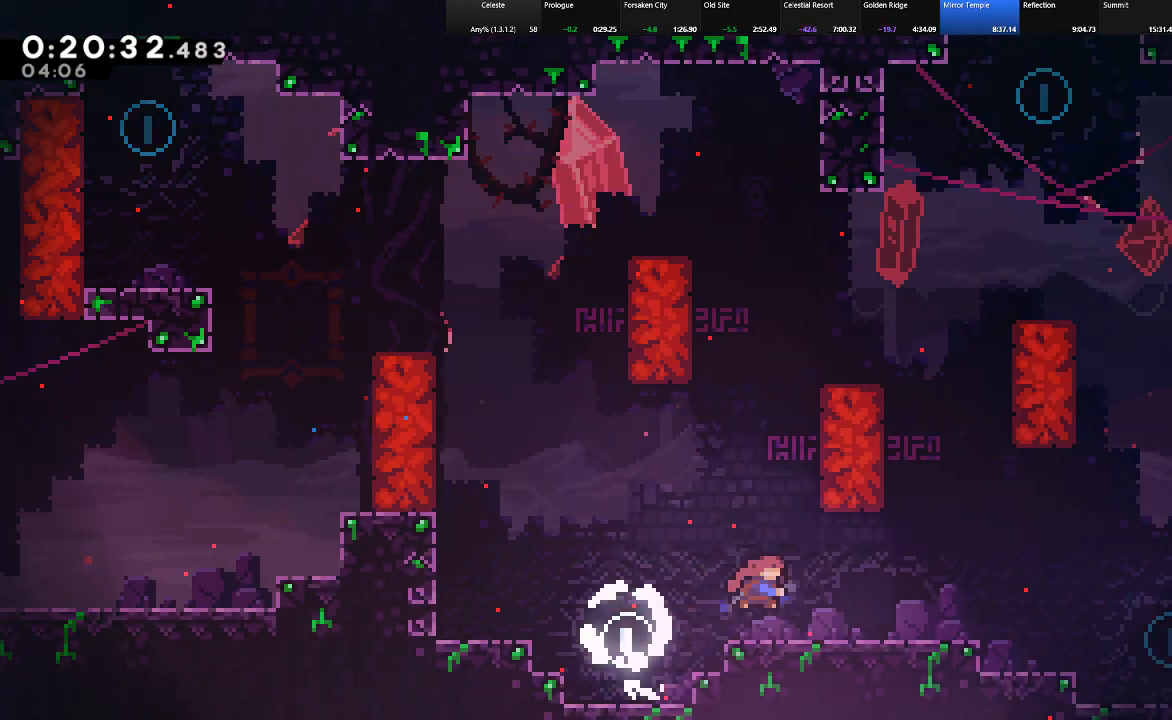
{"keys": ["right"], "events": [[50, "c", "up"], [183, "z", "down"], [233, "z", "up"], [283, "shift", "up"]]}
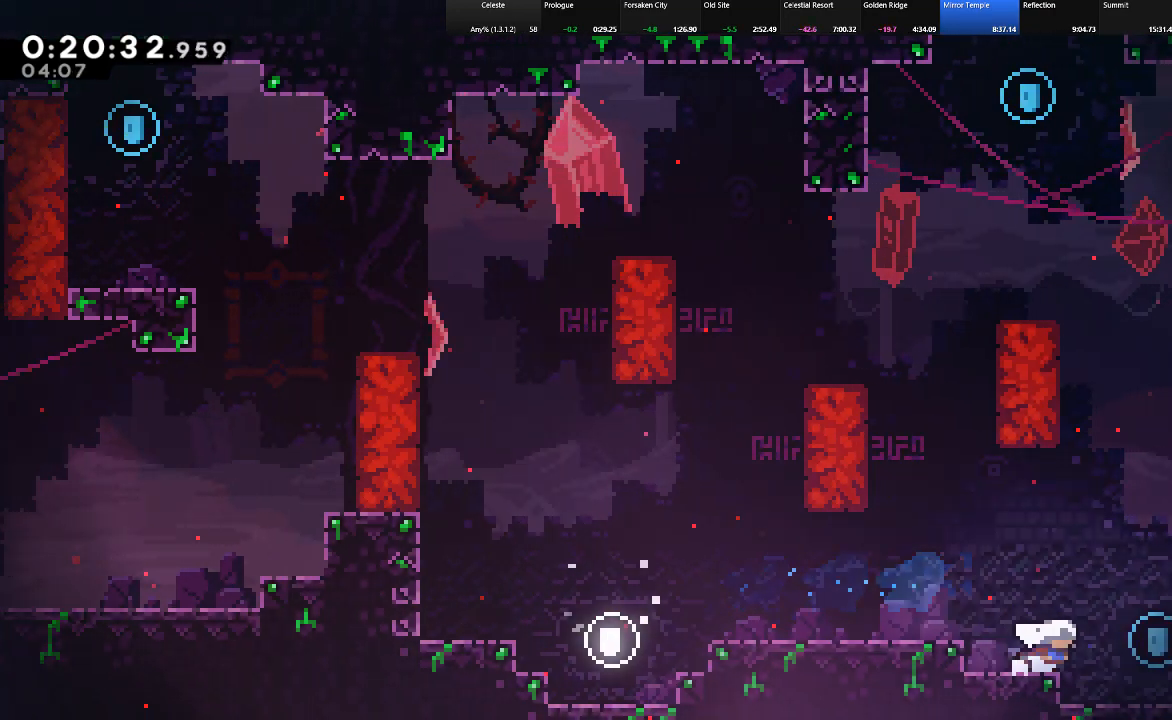
{"keys": ["shift", "up", "z"], "events": [[250, "shift", "down"], [250, "up", "down"], [300, "right", "up"], [333, "z", "down"]]}